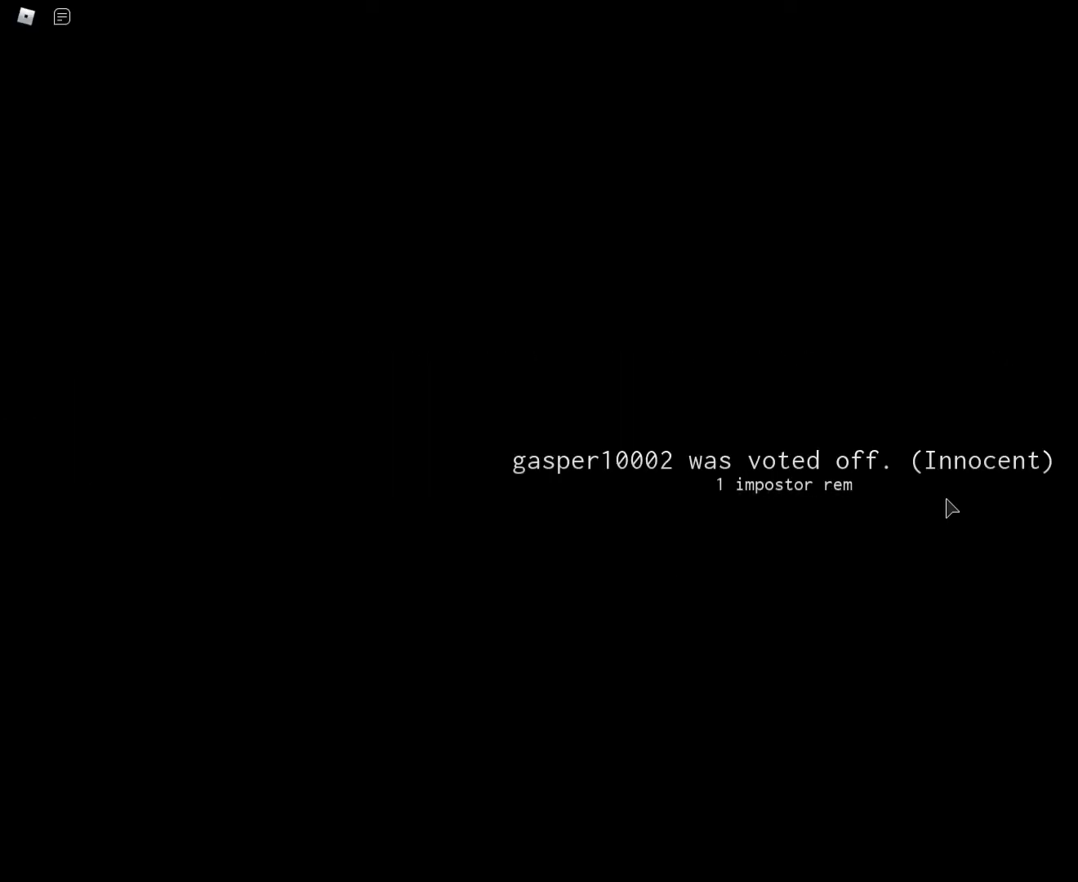
Gameplay with keyboard and mouse; each line is a JSON object with the keys and mouse buttons held at the frame after it. "events" lists presses ("down") and releases ("up") of "1", "2", "3", "4", "5", "a", "alt", "c", "caps_lock", "ctrl", "d", "e", "f", "g", "q", "r", "s", "shift", "space", "t", "tab", "v", "w", "x", "z", "mouse_left", "mouse_wheel" and "mouse_right" between this image and that frame as [ms after this image, input, new state], when the widget could be followed in between. "mouse_left", "mouse_wheel", "mouse_right" = the "left", "wheel", "right" buttons of the "mouse" list. No other keys are recorded. "wheel" means that the mouse wheel is clicked or scrolled. Not read: mouse_move.
{"keys": [], "mouse": [], "events": []}
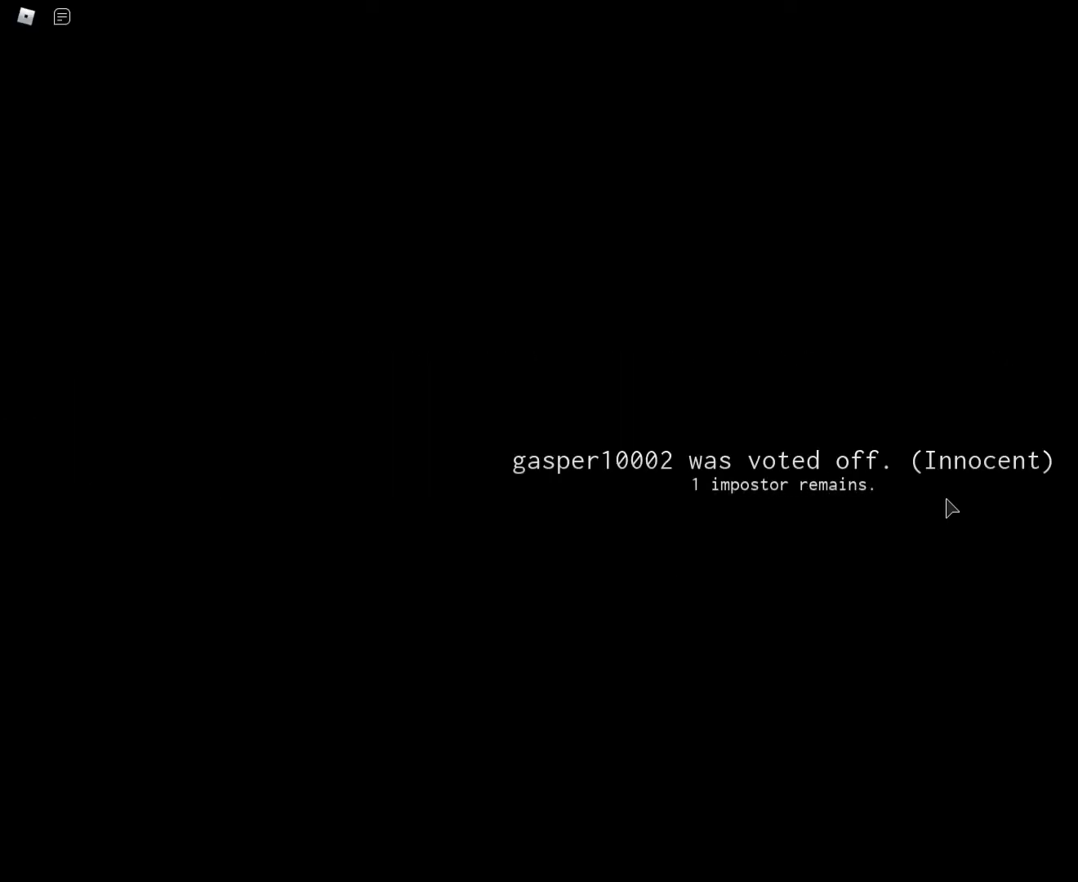
{"keys": [], "mouse": [], "events": []}
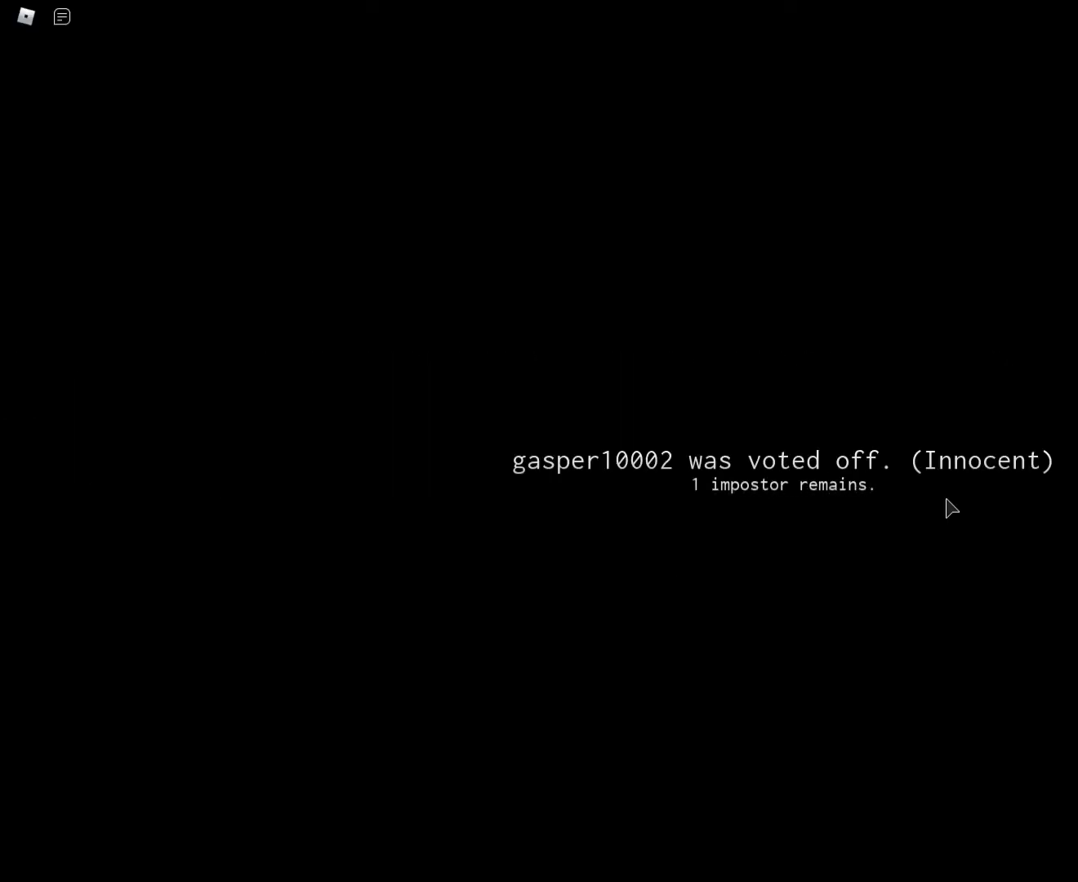
{"keys": [], "mouse": ["left"], "events": [[467, "mouse_left", "down"]]}
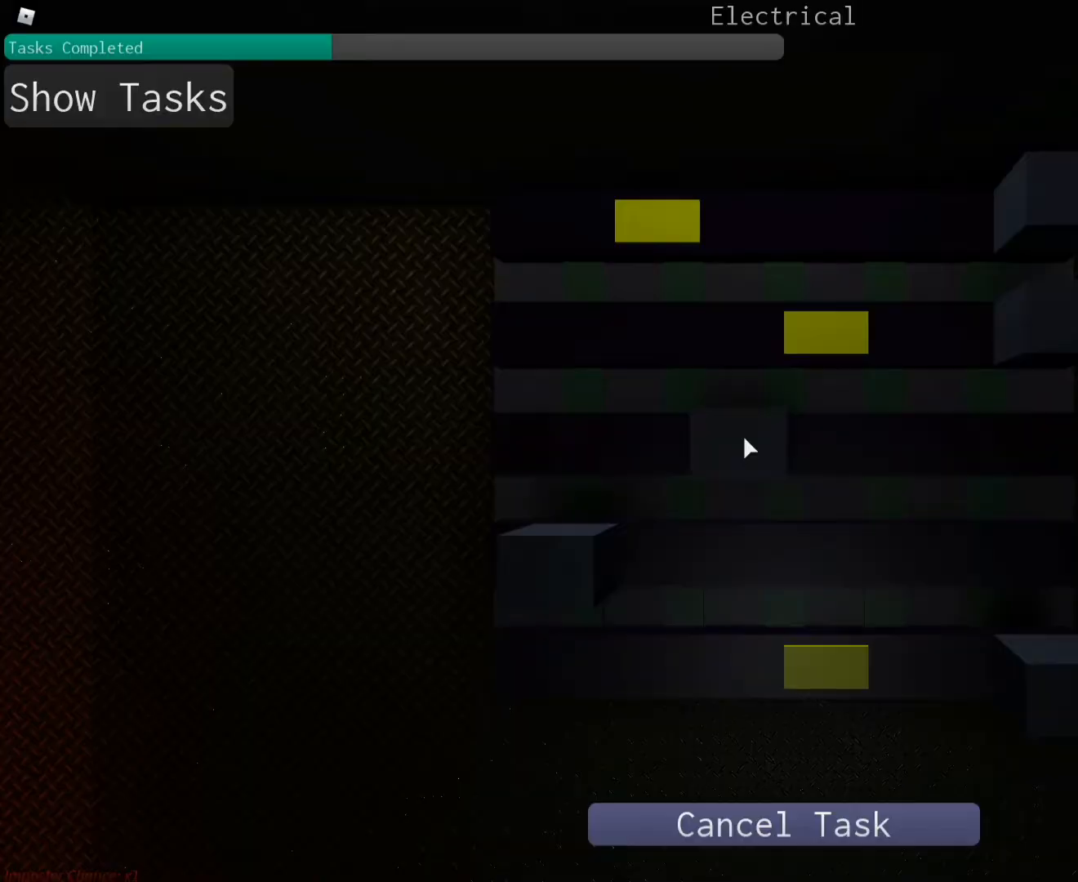
{"keys": [], "mouse": ["left"], "events": [[100, "mouse_left", "up"], [467, "mouse_left", "down"]]}
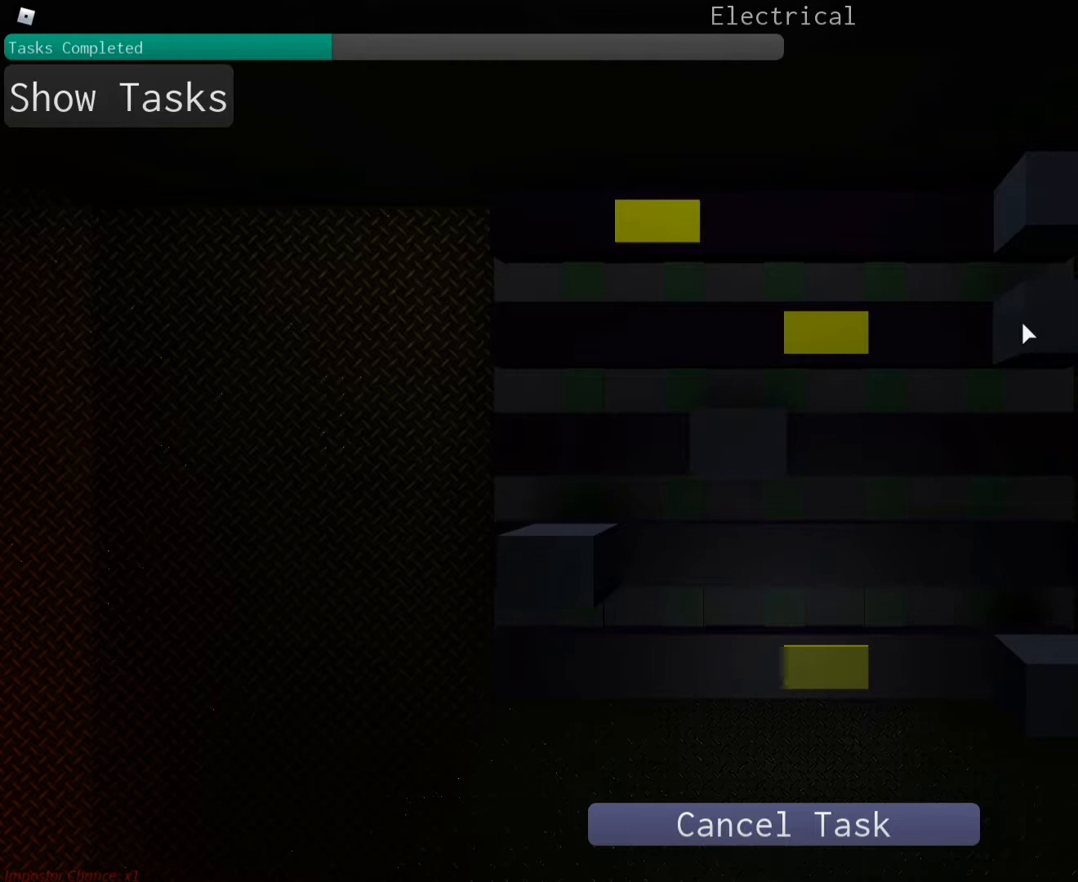
{"keys": [], "mouse": ["left"], "events": []}
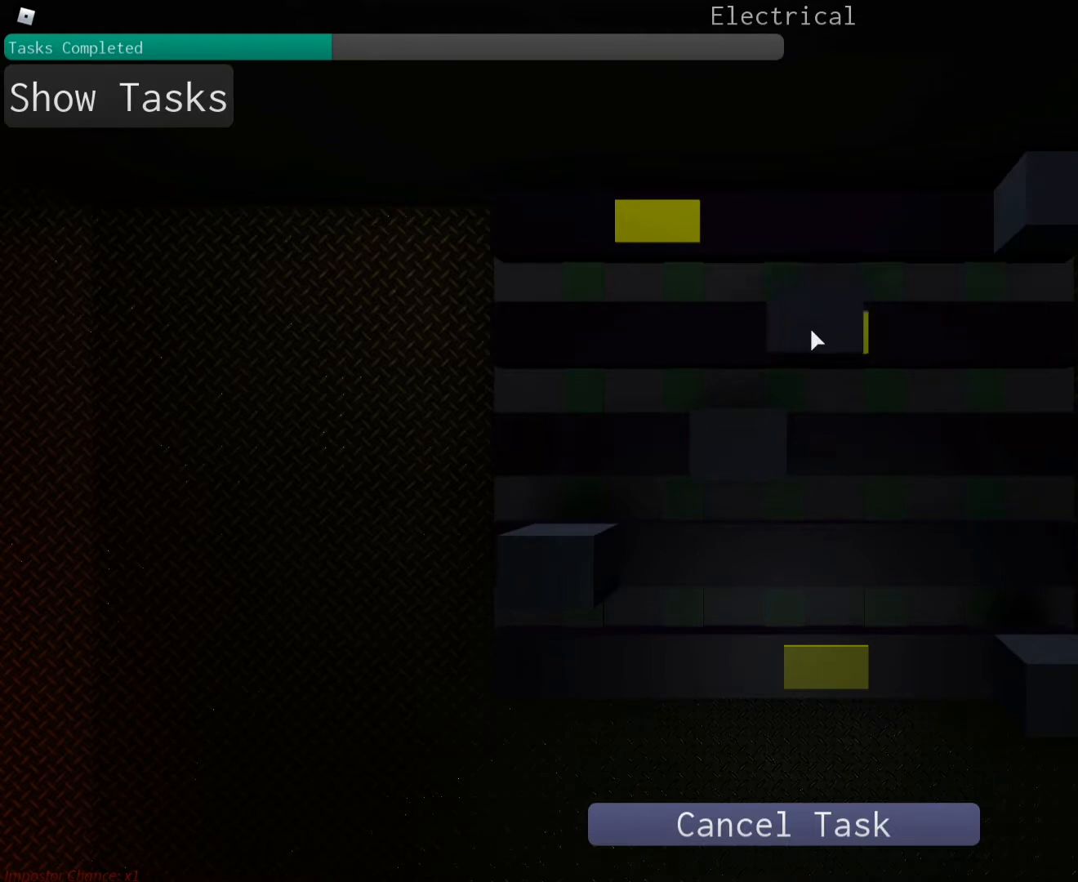
{"keys": [], "mouse": ["left"], "events": []}
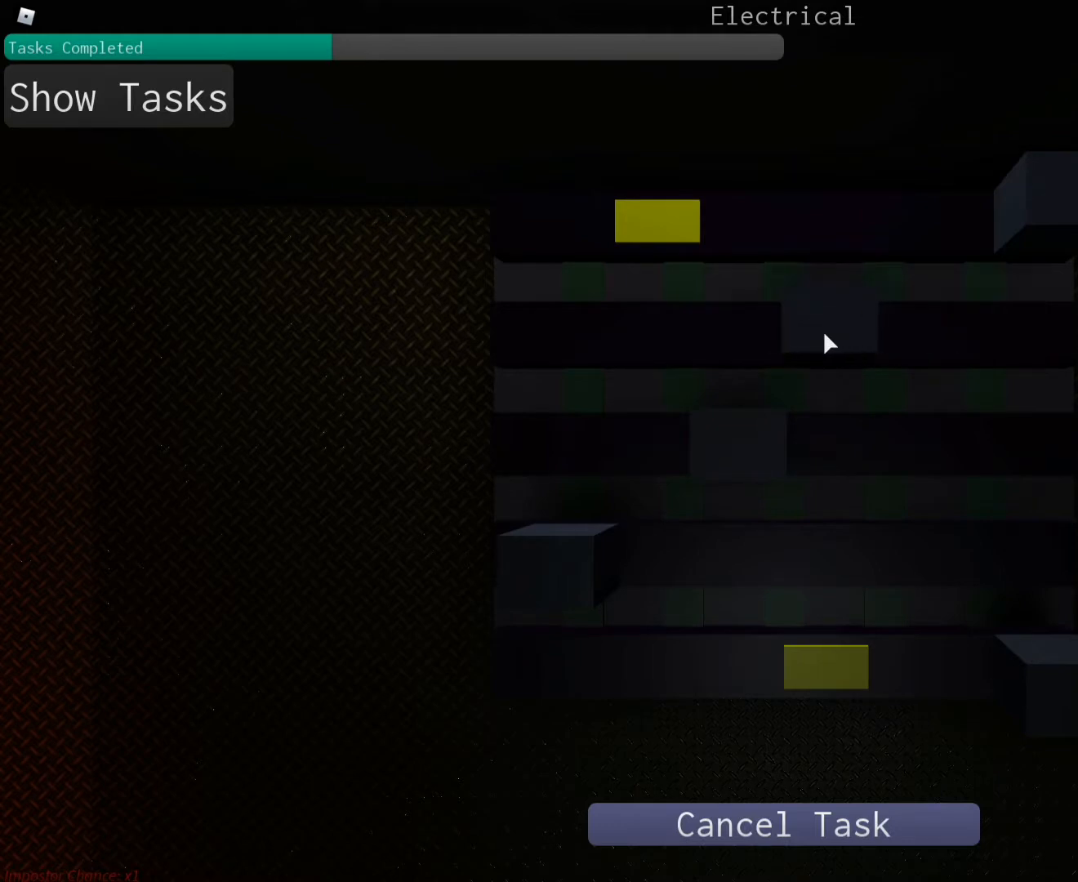
{"keys": [], "mouse": ["left"], "events": []}
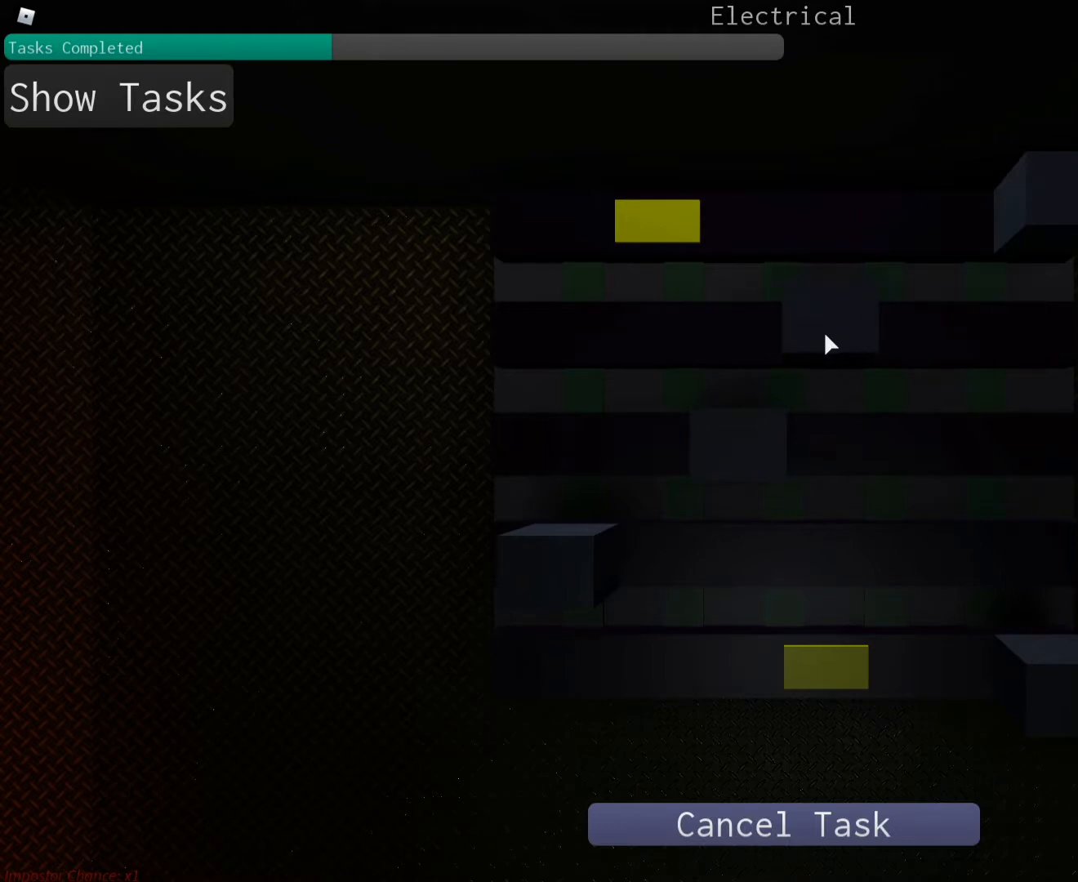
{"keys": [], "mouse": [], "events": [[467, "mouse_left", "up"]]}
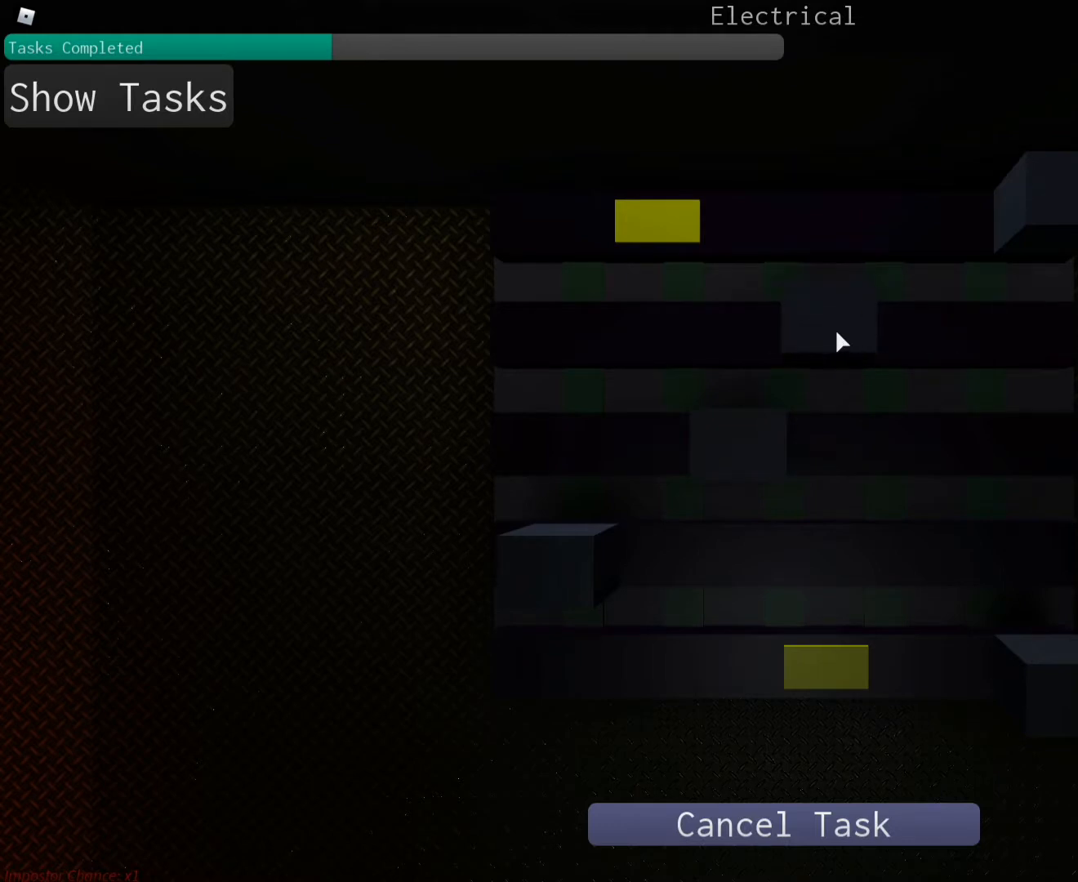
{"keys": [], "mouse": ["left"], "events": [[367, "mouse_left", "down"]]}
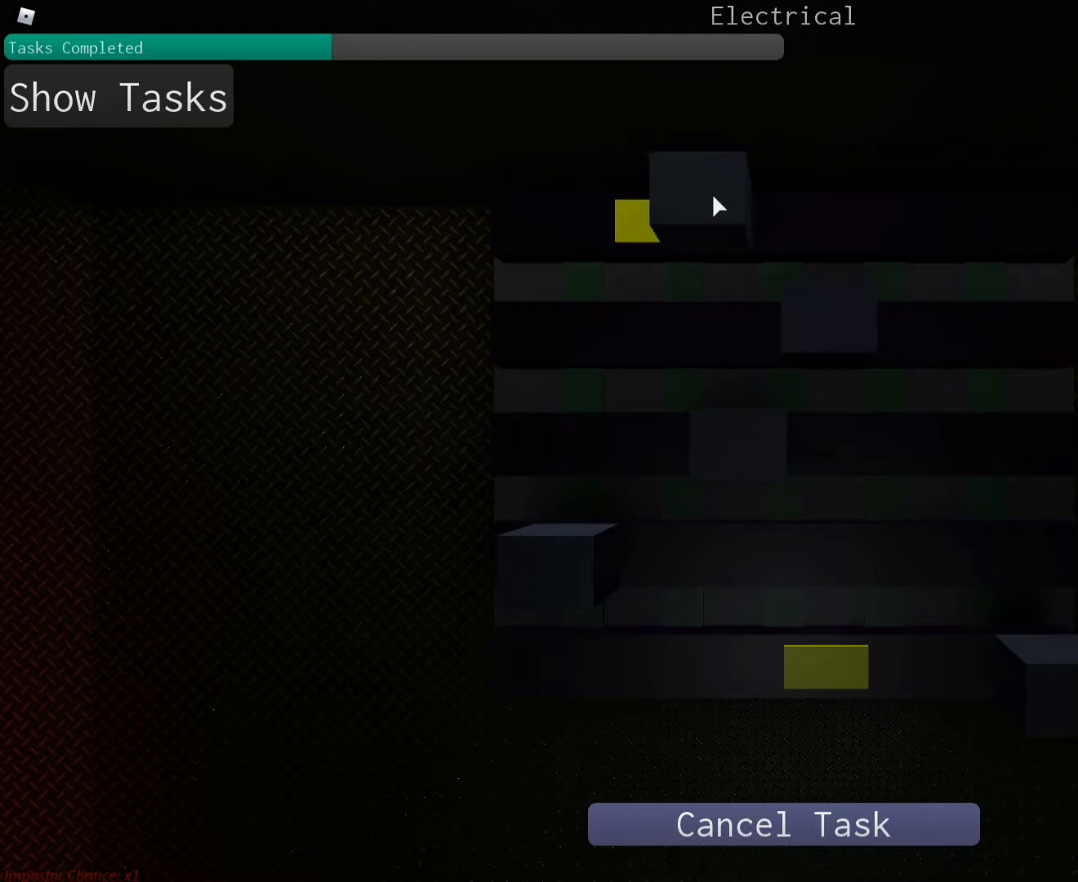
{"keys": [], "mouse": ["left"], "events": []}
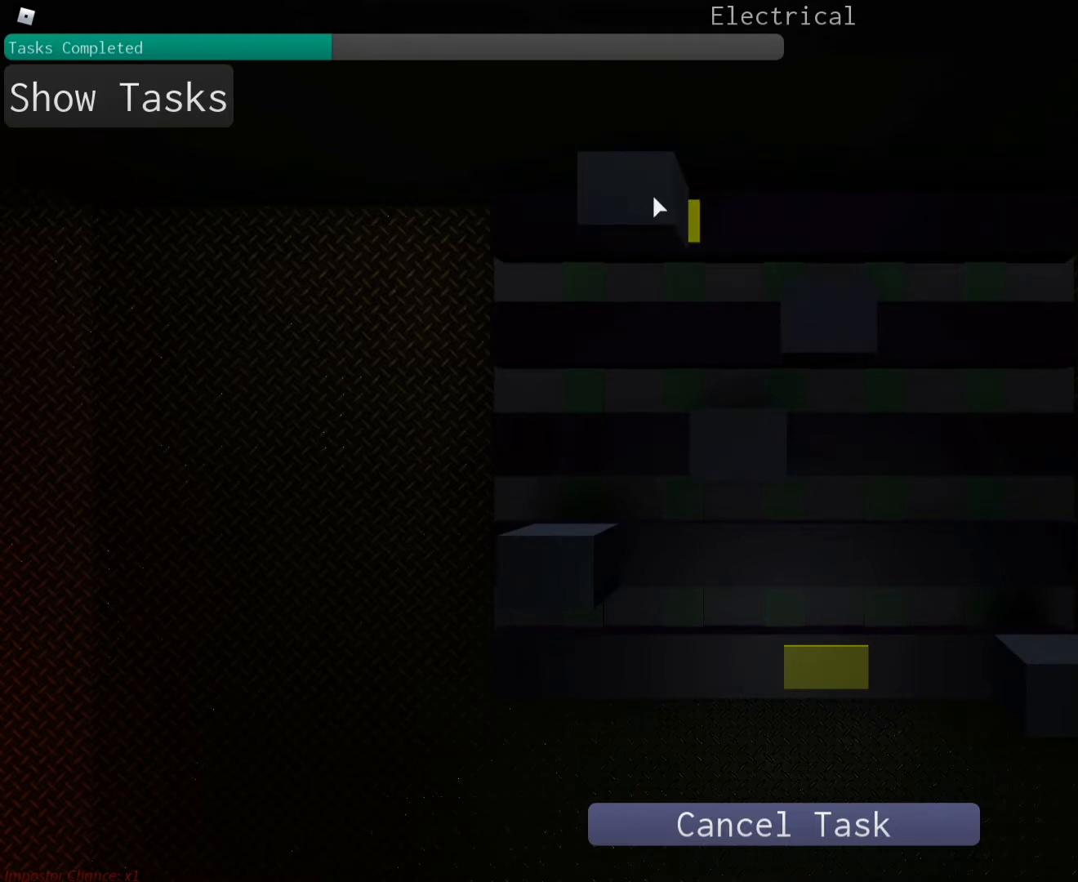
{"keys": [], "mouse": ["left"], "events": []}
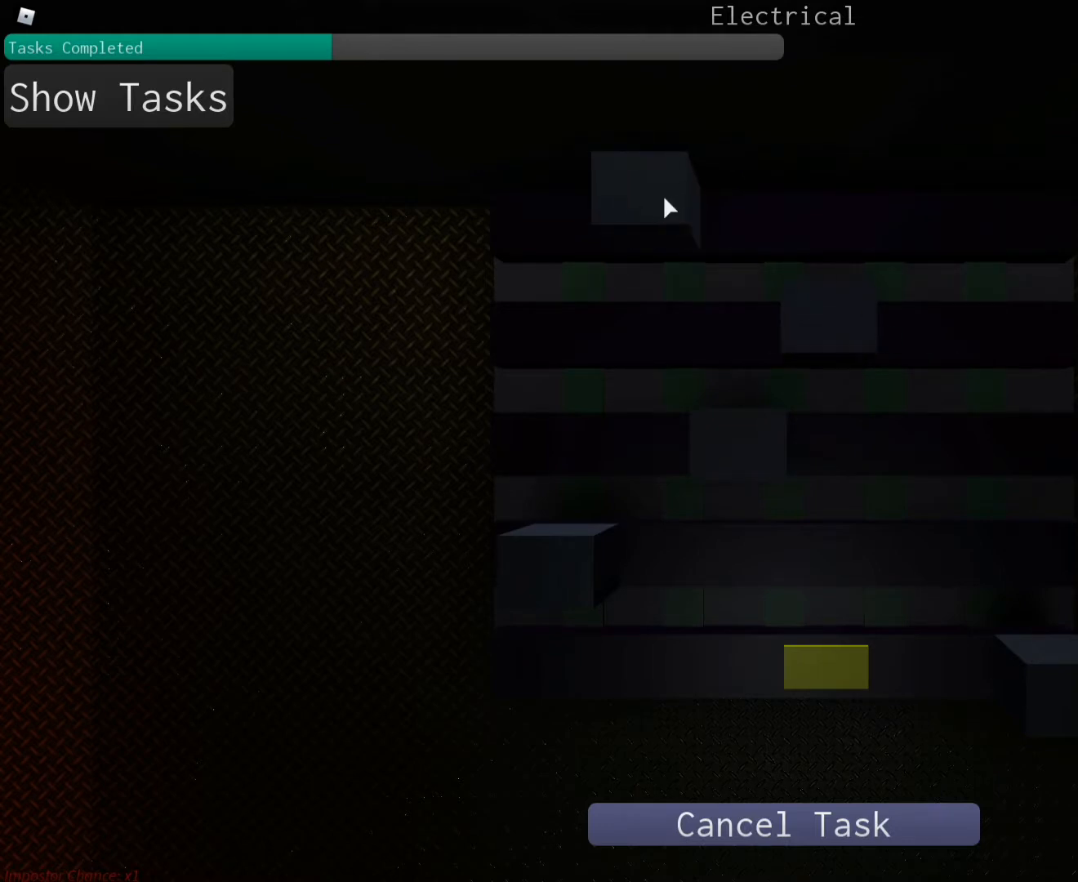
{"keys": [], "mouse": ["left"], "events": [[33, "mouse_left", "up"], [500, "mouse_left", "down"]]}
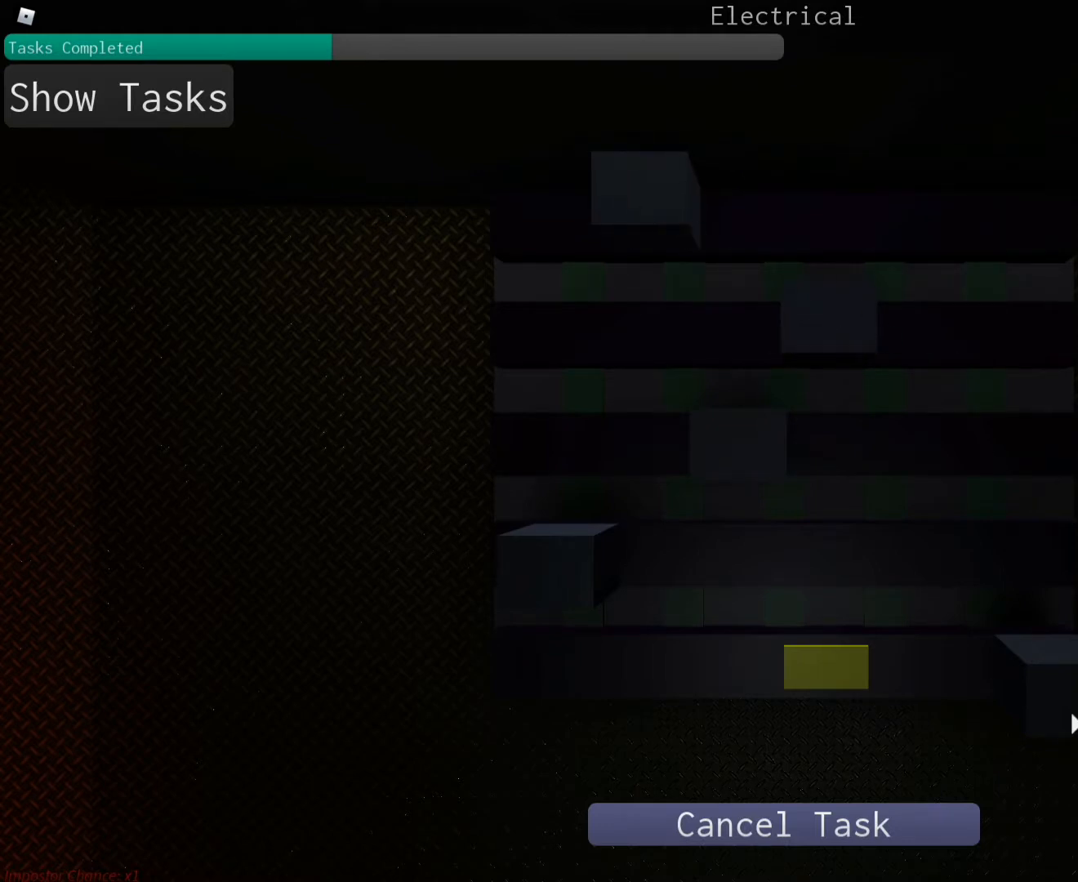
{"keys": [], "mouse": ["left"], "events": []}
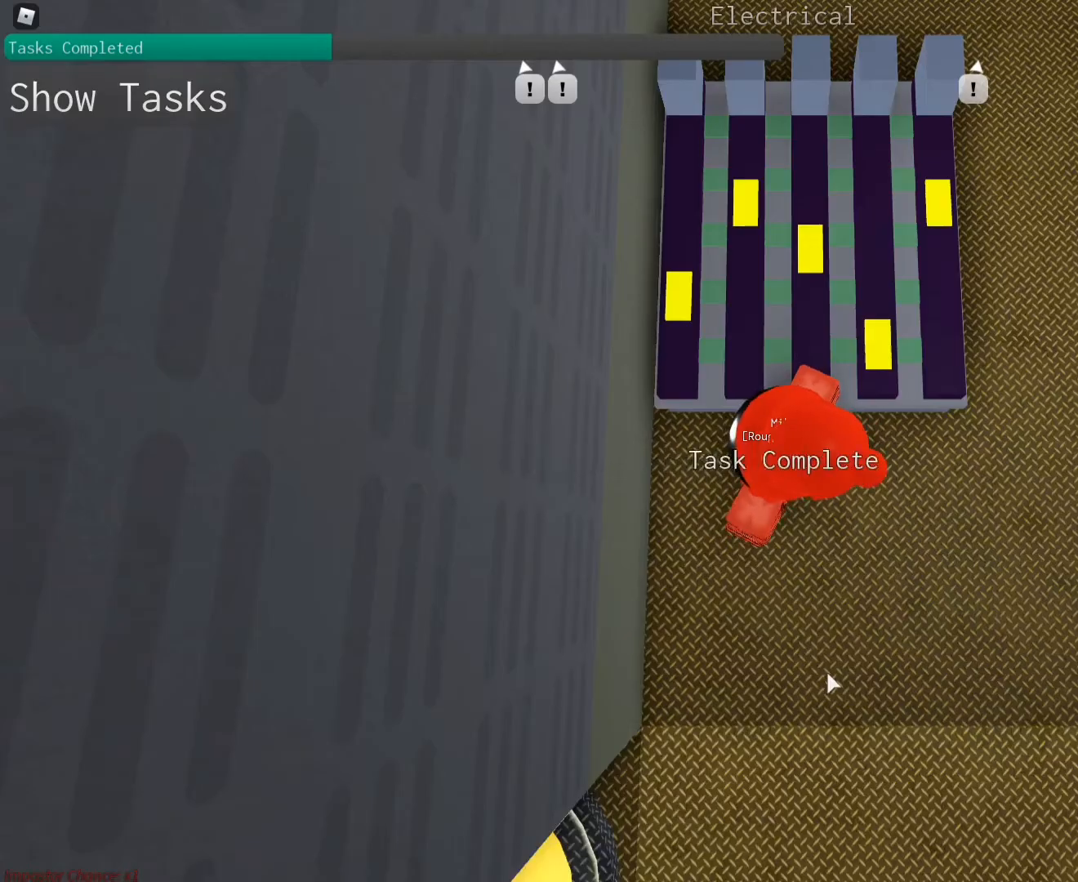
{"keys": ["d", "z"], "mouse": ["right"], "events": [[100, "mouse_left", "up"], [300, "d", "down"], [300, "mouse_right", "down"], [400, "z", "down"]]}
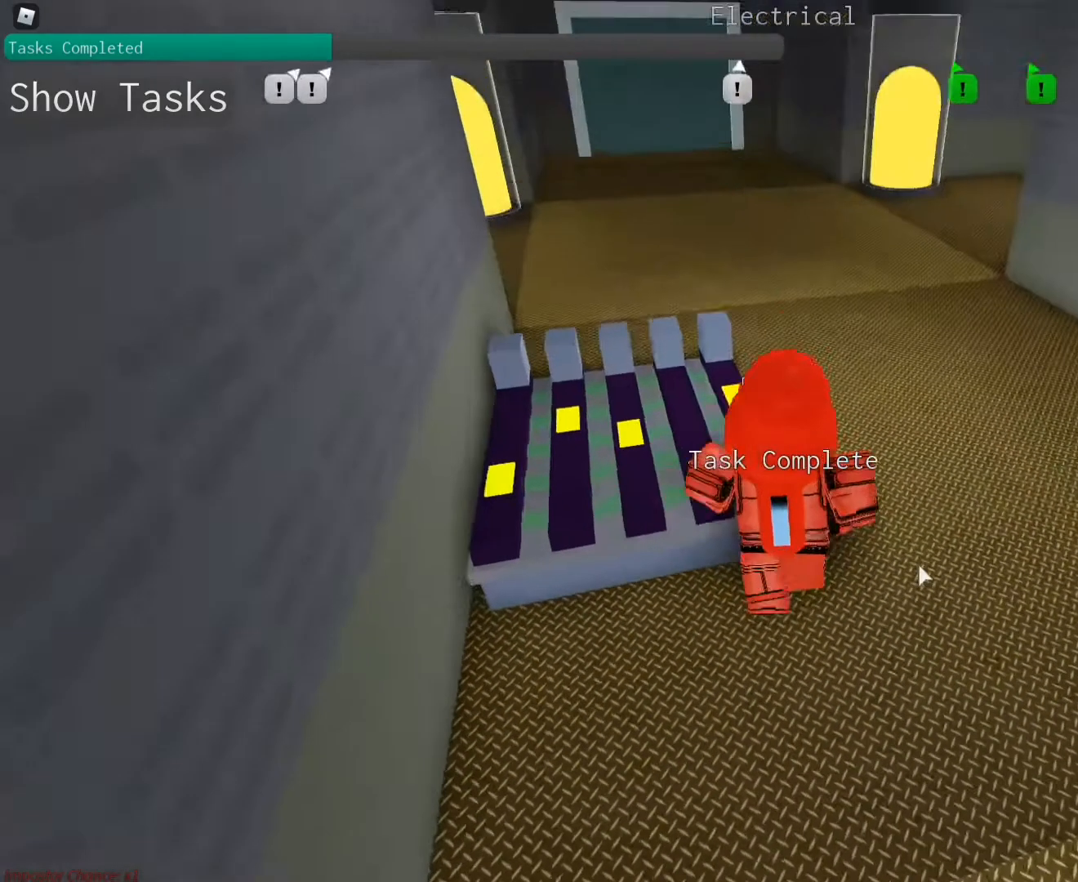
{"keys": ["z"], "mouse": ["right"], "events": [[300, "d", "up"]]}
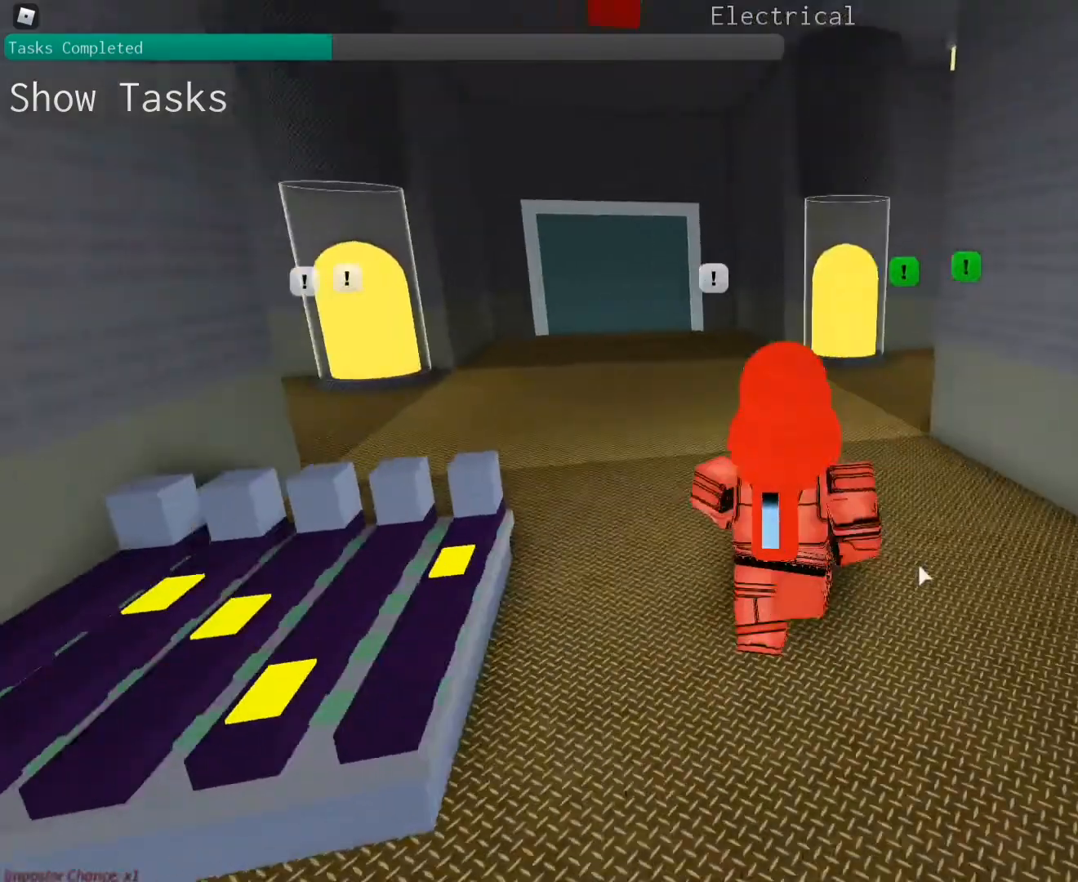
{"keys": ["z"], "mouse": ["right"], "events": []}